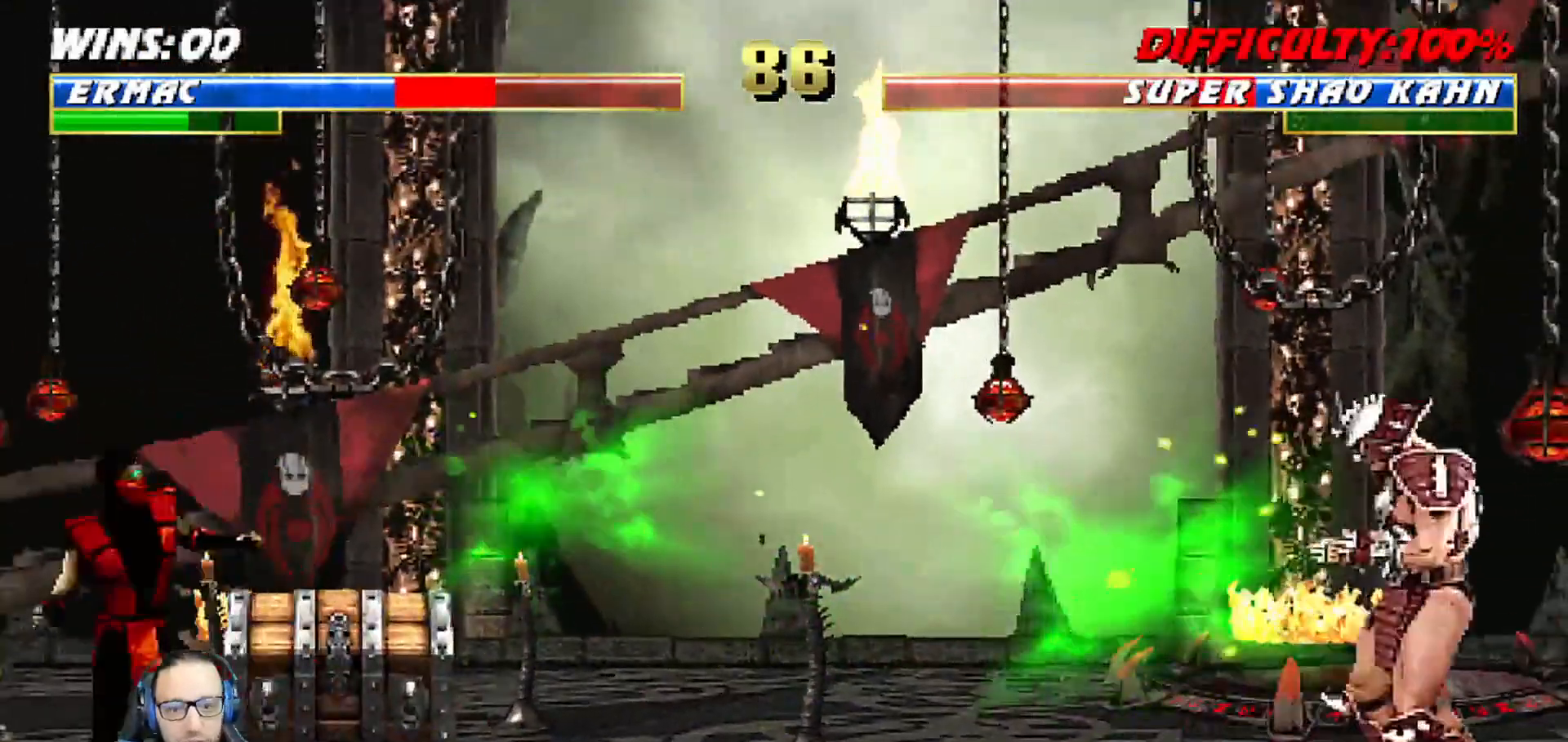
Gameplay with a controller (PlayStation layout); each line is a JSON object with the inputs held at the frame after it (dt_ms = milliseconds from this image to that frame). "events" lists button and stick changes between this image and that frame as [ms after this image, input, new state], when the widget could be followed in between.
{"dt_ms": 500, "buttons": ["CROSS", "DPAD_LEFT"], "left_stick": "center", "right_stick": "center", "events": [[50, "CROSS", "down"], [83, "DPAD_LEFT", "up"], [117, "DPAD_DOWN", "down"], [150, "CROSS", "up"], [150, "DPAD_LEFT", "down"], [183, "DPAD_DOWN", "up"], [217, "CROSS", "down"], [250, "DPAD_LEFT", "up"], [317, "CROSS", "up"], [350, "DPAD_DOWN", "down"], [367, "CROSS", "down"], [367, "DPAD_LEFT", "down"], [433, "DPAD_DOWN", "up"]]}
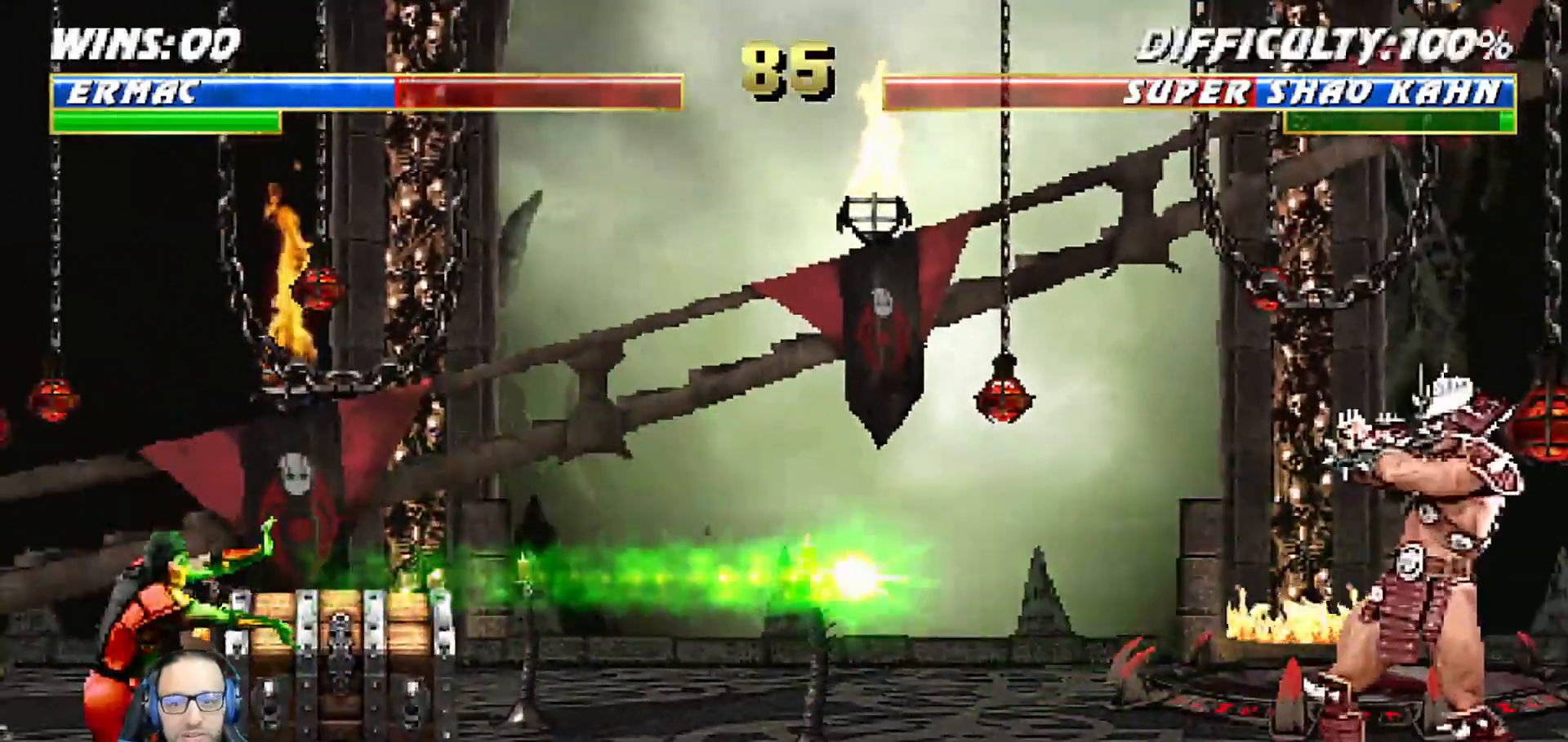
{"dt_ms": 500, "buttons": ["CROSS", "DPAD_DOWN", "DPAD_LEFT"], "left_stick": "center", "right_stick": "center", "events": [[33, "CROSS", "up"], [50, "DPAD_LEFT", "up"], [200, "DPAD_DOWN", "down"], [250, "DPAD_LEFT", "down"], [300, "CROSS", "down"], [317, "DPAD_DOWN", "up"], [367, "DPAD_LEFT", "up"], [383, "CROSS", "up"], [433, "CROSS", "down"], [450, "DPAD_DOWN", "down"], [483, "DPAD_LEFT", "down"]]}
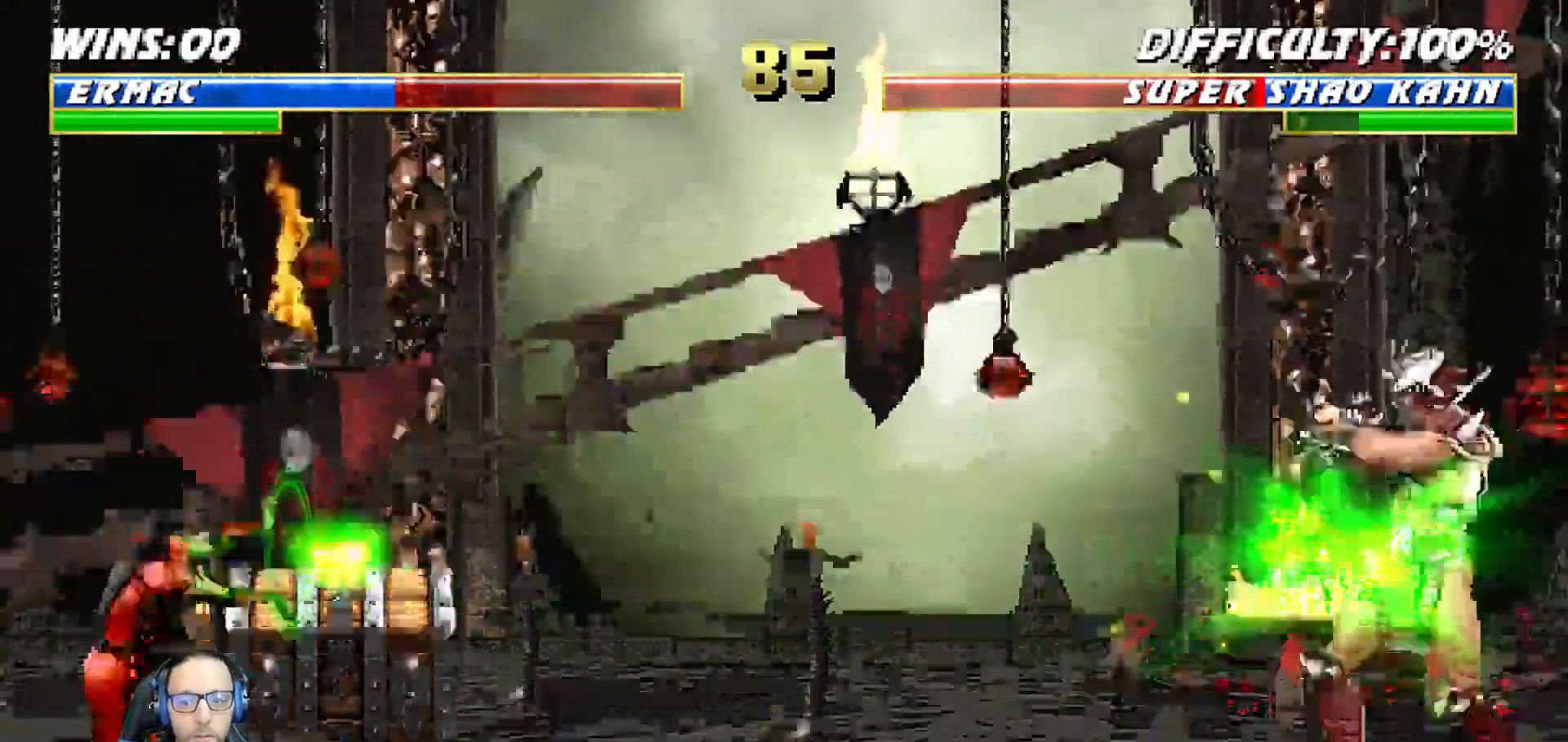
{"dt_ms": 500, "buttons": ["DPAD_LEFT"], "left_stick": "center", "right_stick": "center", "events": [[83, "DPAD_DOWN", "up"], [200, "DPAD_LEFT", "up"], [283, "CROSS", "up"], [300, "DPAD_DOWN", "down"], [317, "DPAD_DOWN", "up"], [417, "DPAD_DOWN", "down"], [450, "DPAD_LEFT", "down"], [500, "DPAD_DOWN", "up"]]}
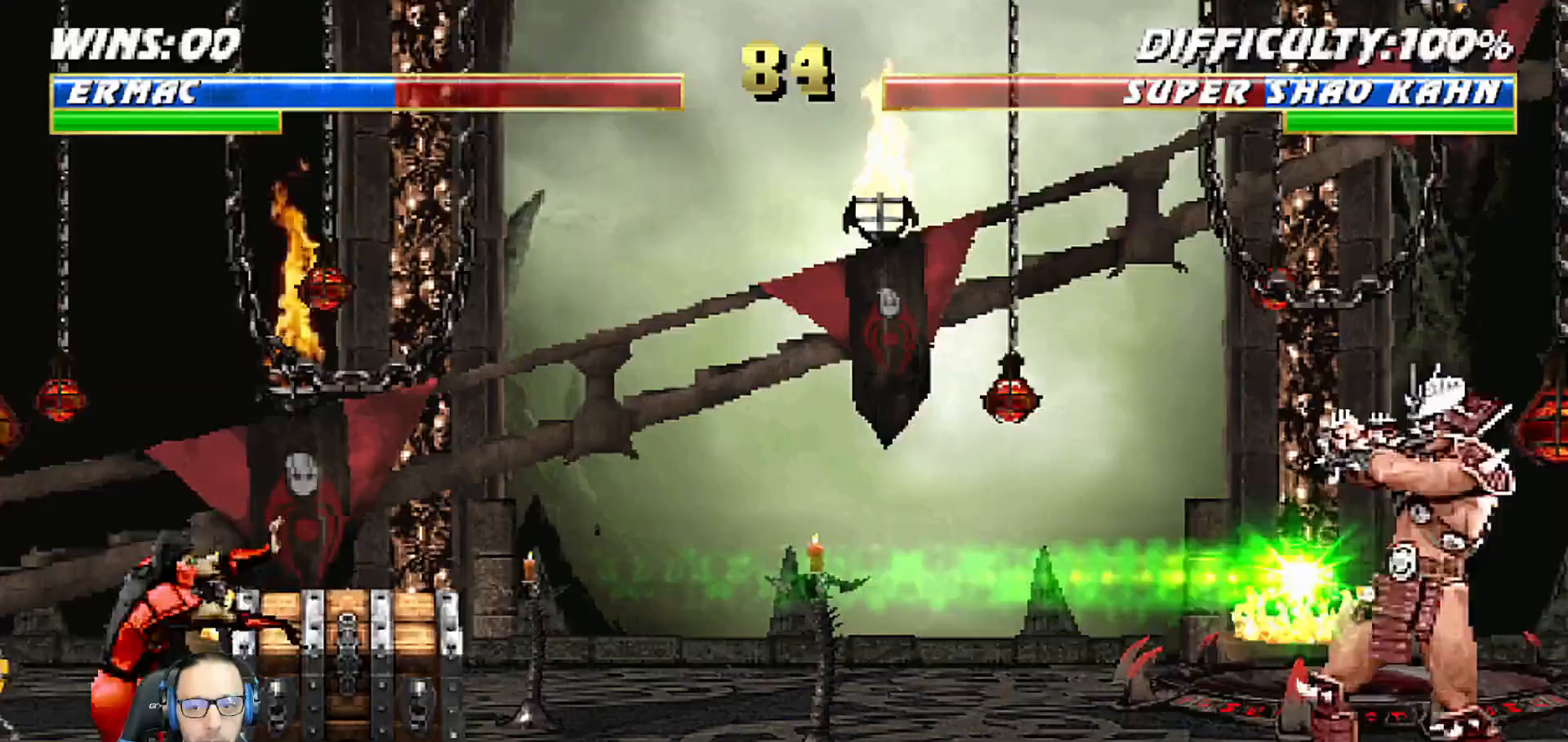
{"dt_ms": 500, "buttons": [], "left_stick": "center", "right_stick": "center", "events": [[33, "DPAD_LEFT", "up"], [50, "CROSS", "down"], [150, "CROSS", "up"], [150, "DPAD_DOWN", "down"], [183, "DPAD_LEFT", "down"], [200, "CROSS", "down"], [267, "DPAD_DOWN", "up"], [333, "CROSS", "up"], [350, "DPAD_LEFT", "up"]]}
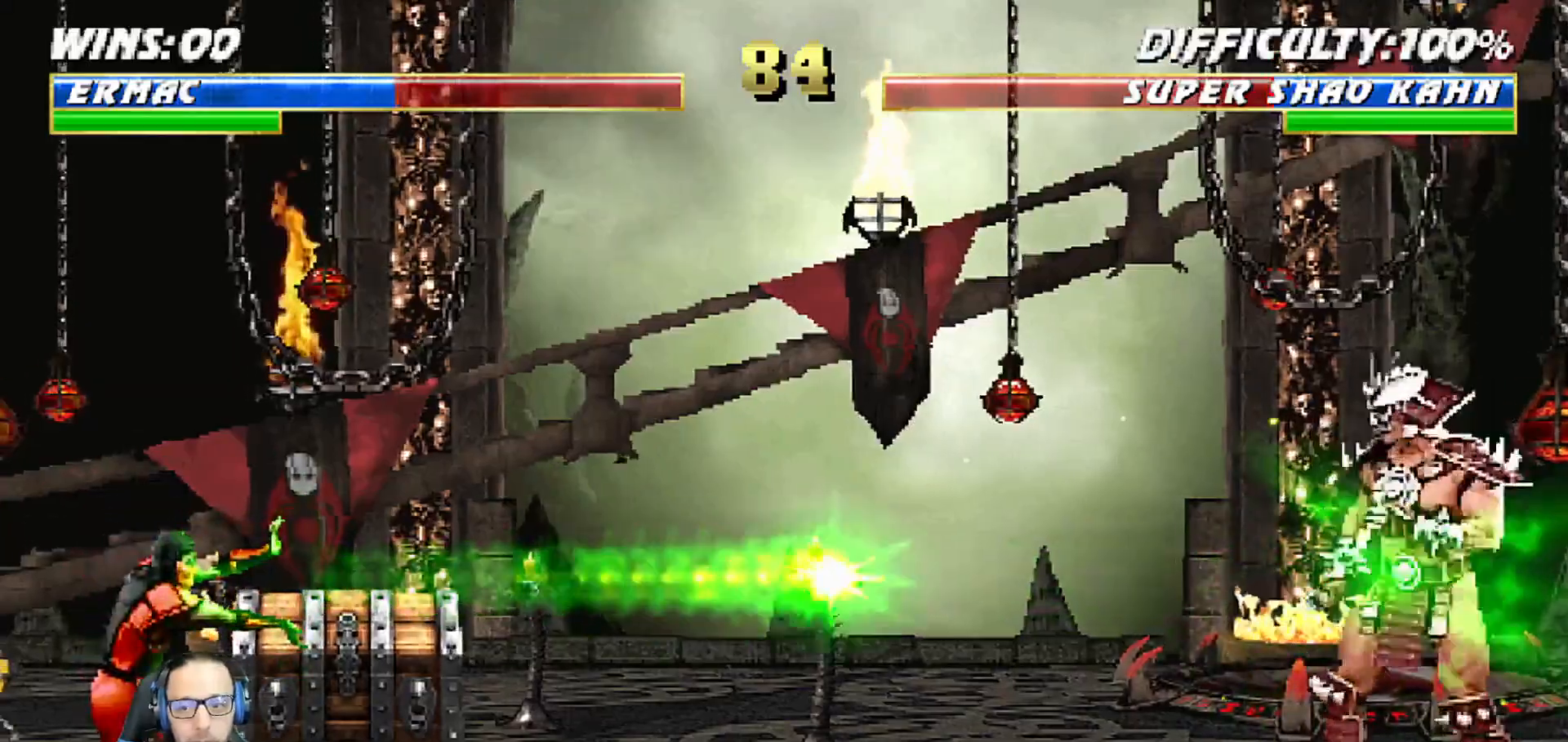
{"dt_ms": 500, "buttons": ["L1", "DPAD_RIGHT"], "left_stick": "center", "right_stick": "center", "events": [[250, "DPAD_RIGHT", "down"], [283, "L1", "down"]]}
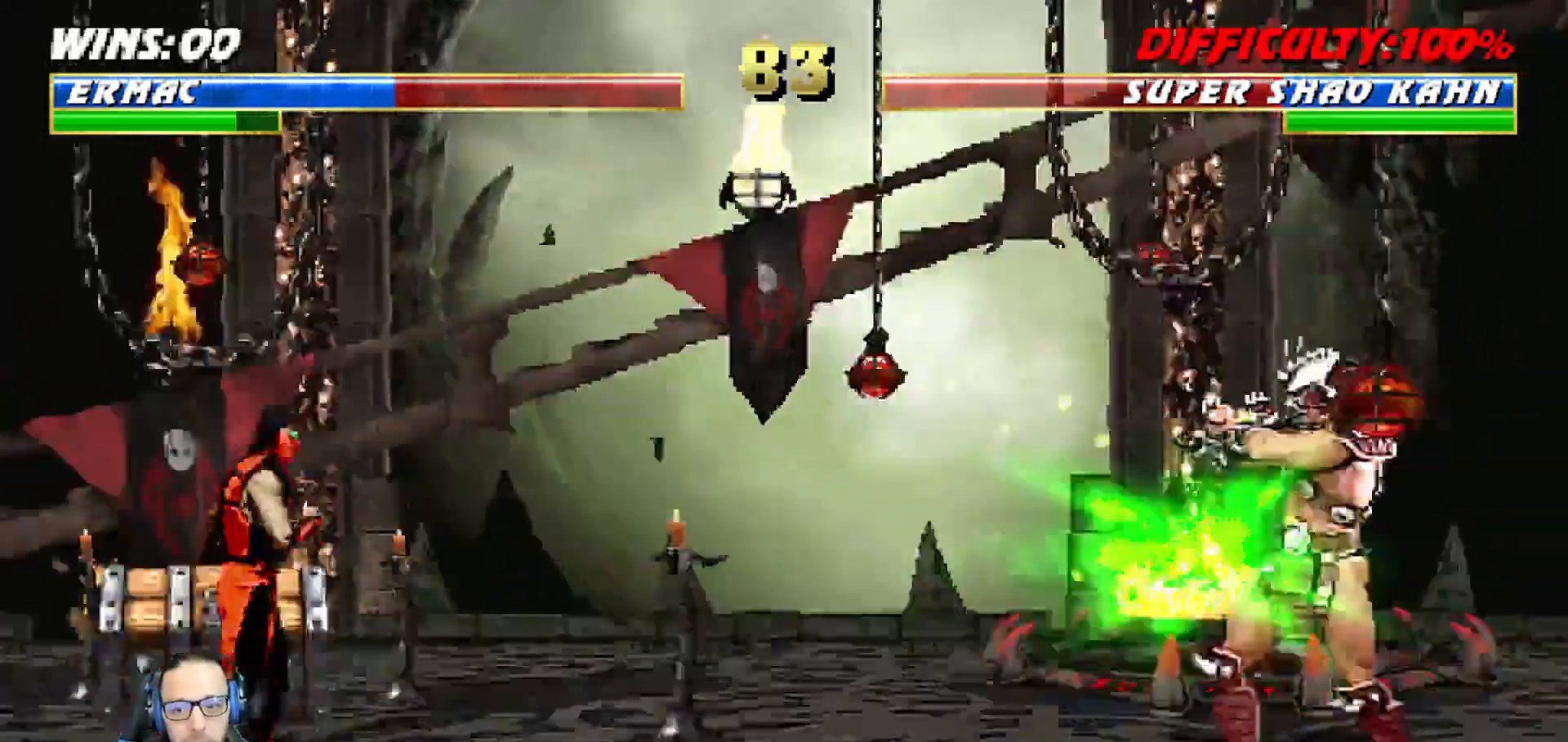
{"dt_ms": 1000, "buttons": ["SQUARE"], "left_stick": "center", "right_stick": "center"}